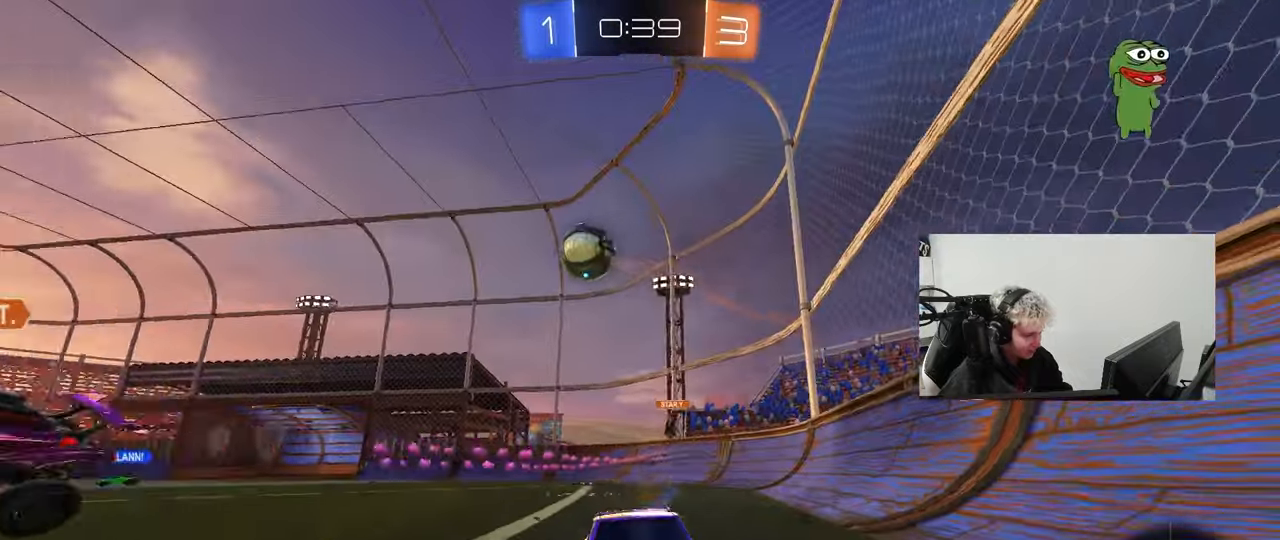
Gameplay with keyboard and mouse; each line is a JSON object with the keys and mouse buttons held at the frame after it. "events" lists presses ("down") and releases ("up") of "1", "2", "3", "4", "5", "a", "alt", "c", "caps_lock", "ctrl", "d", "e", "f", "g", "q", "r", "s", "shift", "space", "t", "tab", "v", "w", "x", "z", "mouse_left", "mouse_wheel" and "mouse_right" between this image and that frame as [ms after this image, input, new state], when the widget could be followed in between. "mouse_left", "mouse_wheel", "mouse_right" = the "left", "wheel", "right" buttons of the "mouse" list. No other keys are recorded. "wheel" means that the mouse wheel is clicked or scrolled. Mouse movement is not recorded.
{"keys": ["w"], "mouse": [], "events": []}
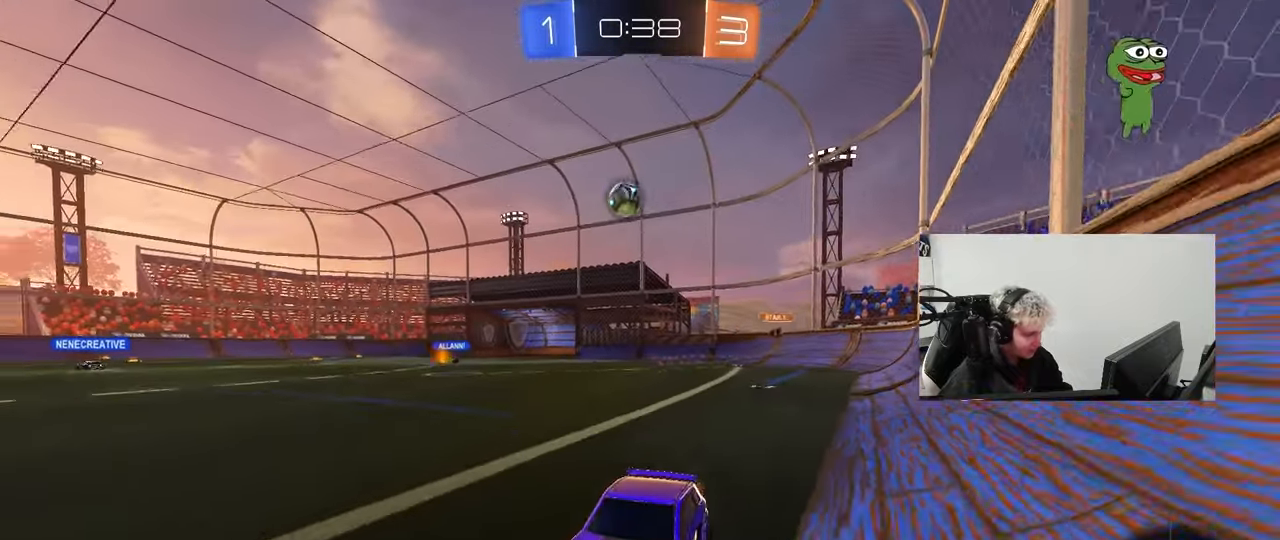
{"keys": ["w"], "mouse": [], "events": [[50, "d", "down"], [200, "d", "up"]]}
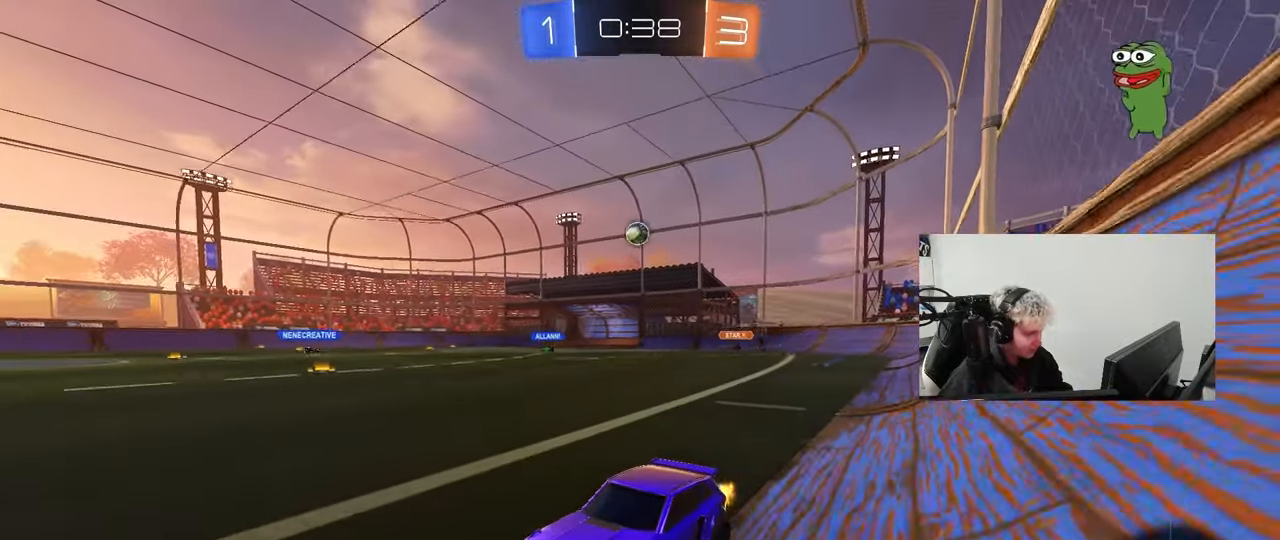
{"keys": ["d", "w"], "mouse": [], "events": [[33, "d", "down"], [217, "d", "up"], [350, "d", "down"], [400, "shift", "down"], [500, "shift", "up"]]}
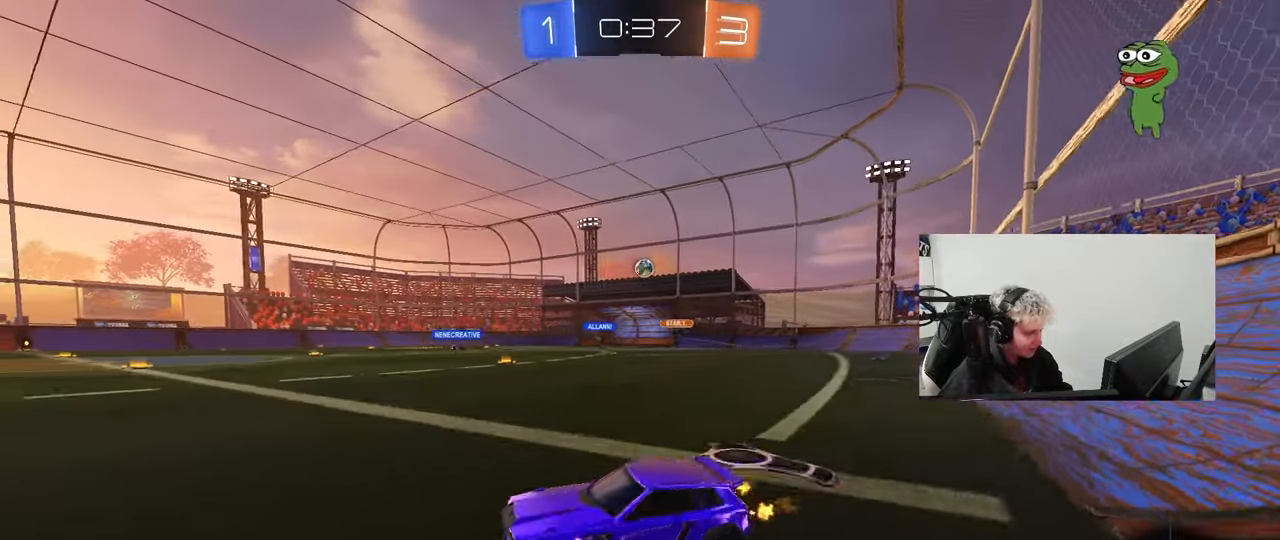
{"keys": ["d", "w"], "mouse": [], "events": [[233, "d", "up"], [317, "d", "down"]]}
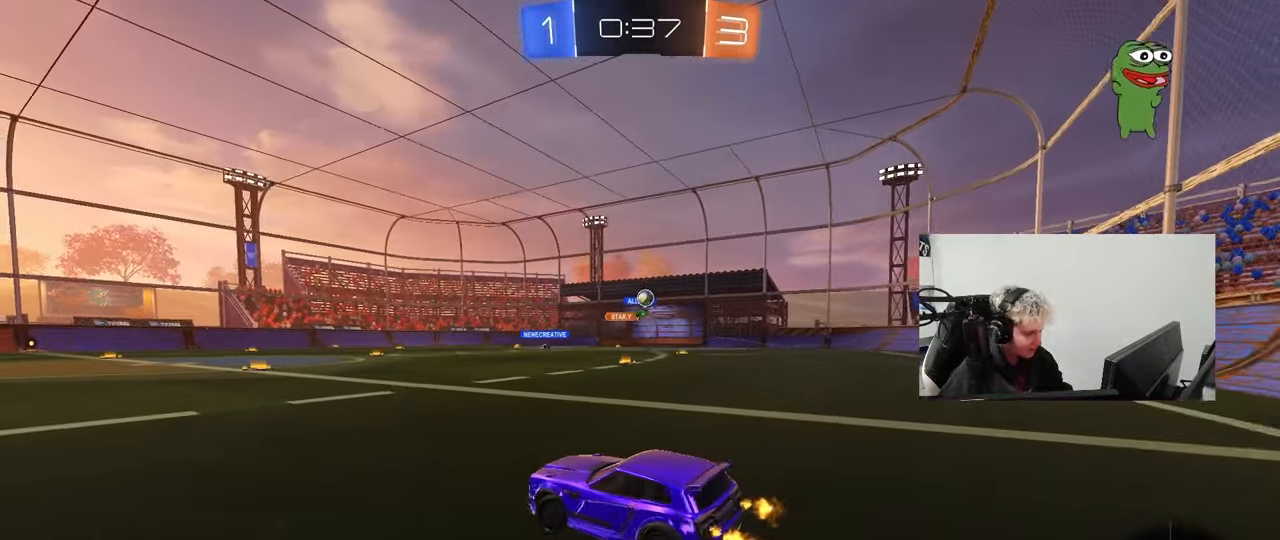
{"keys": ["d", "w"], "mouse": [], "events": [[17, "mouse_left", "down"], [200, "mouse_left", "up"]]}
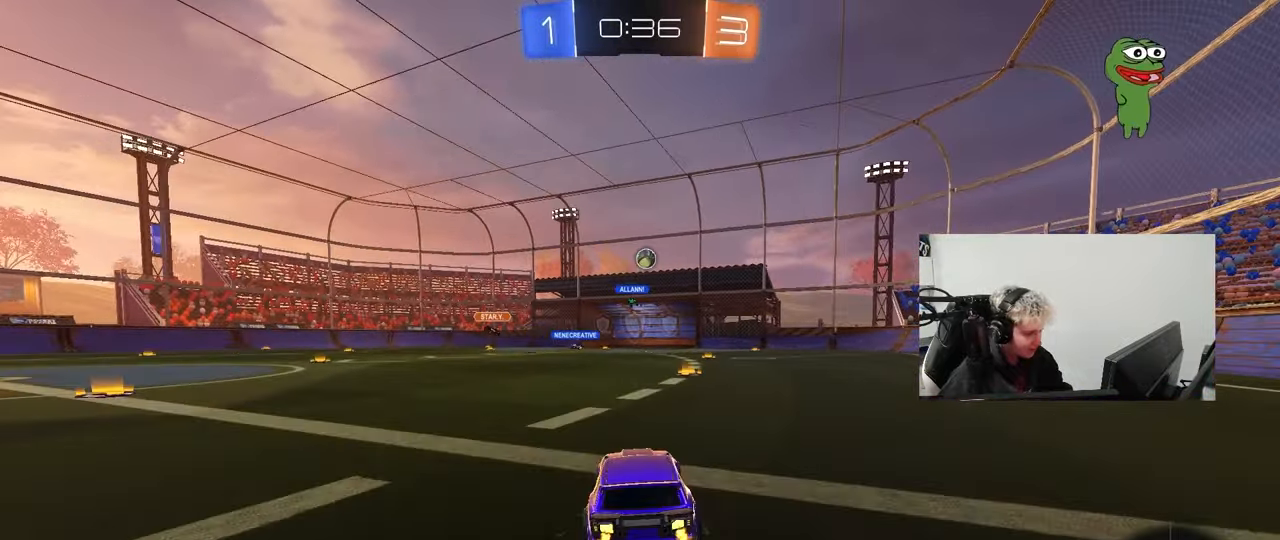
{"keys": ["w"], "mouse": [], "events": [[67, "d", "up"]]}
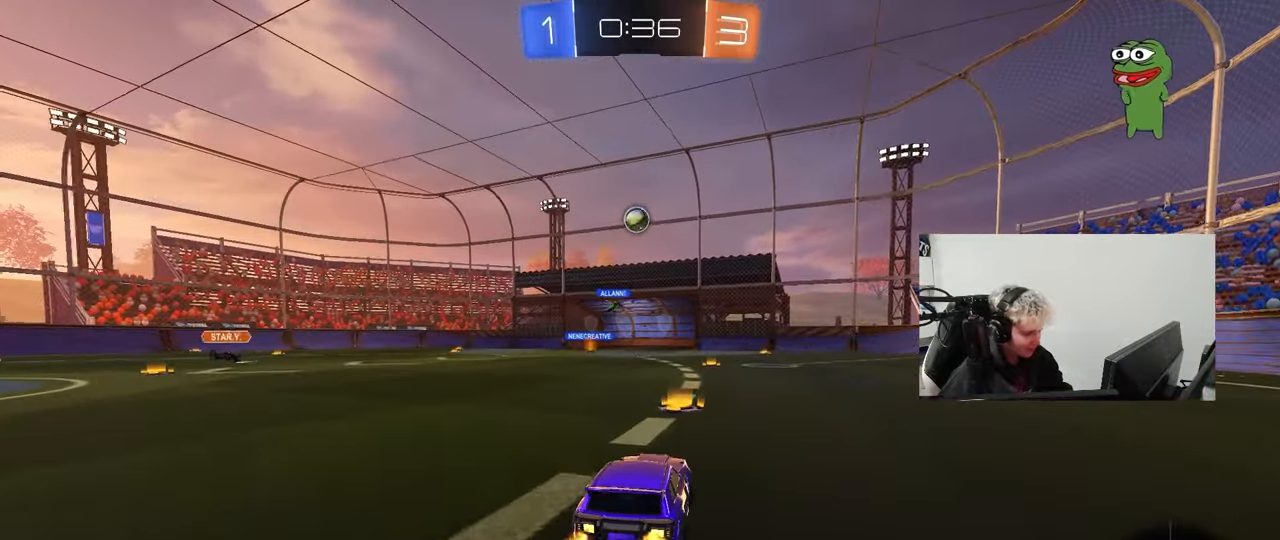
{"keys": ["a", "w"], "mouse": [], "events": [[33, "a", "down"], [133, "a", "up"], [133, "d", "down"], [233, "shift", "down"], [367, "shift", "up"], [417, "d", "up"], [467, "a", "down"]]}
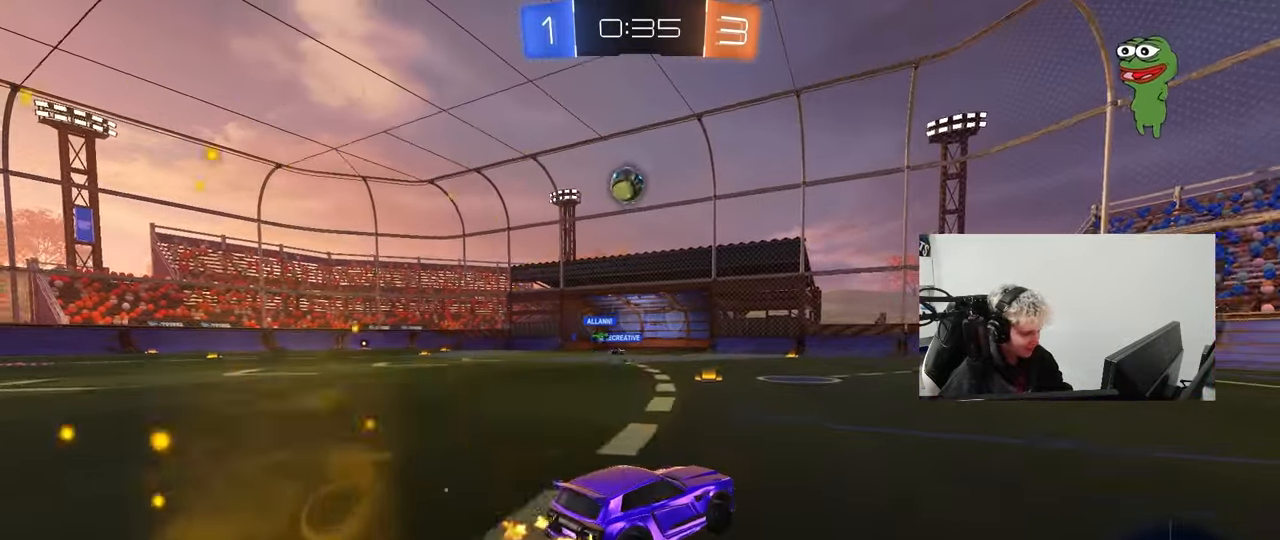
{"keys": ["d", "w"], "mouse": [], "events": [[100, "a", "up"], [100, "d", "down"], [333, "shift", "down"], [433, "shift", "up"]]}
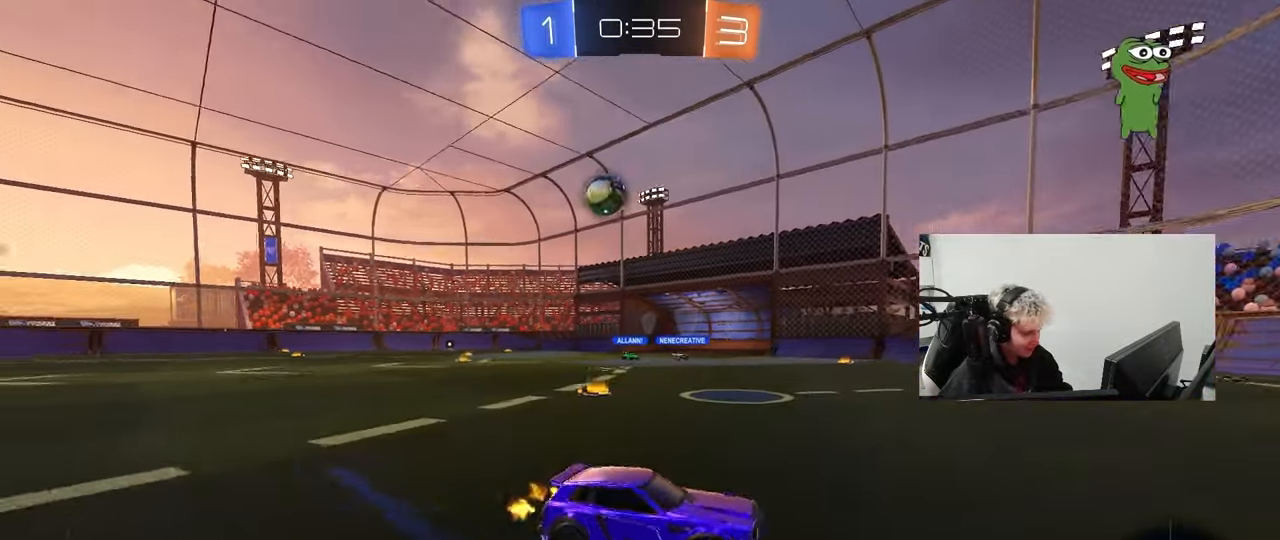
{"keys": ["d", "w"], "mouse": [], "events": []}
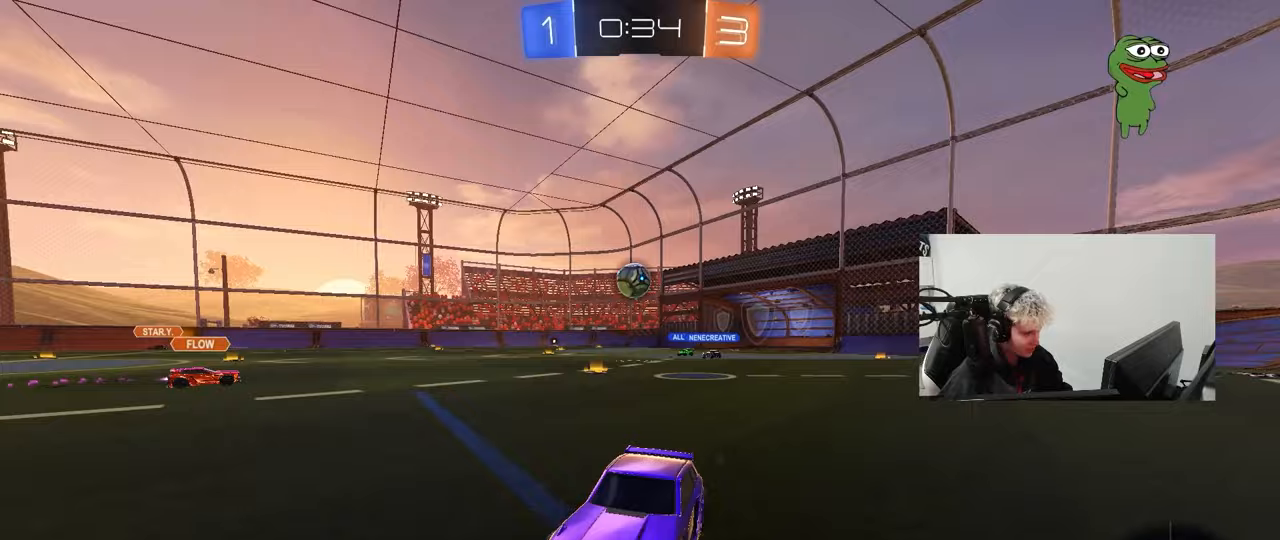
{"keys": ["d", "w"], "mouse": [], "events": [[283, "d", "up"], [417, "d", "down"]]}
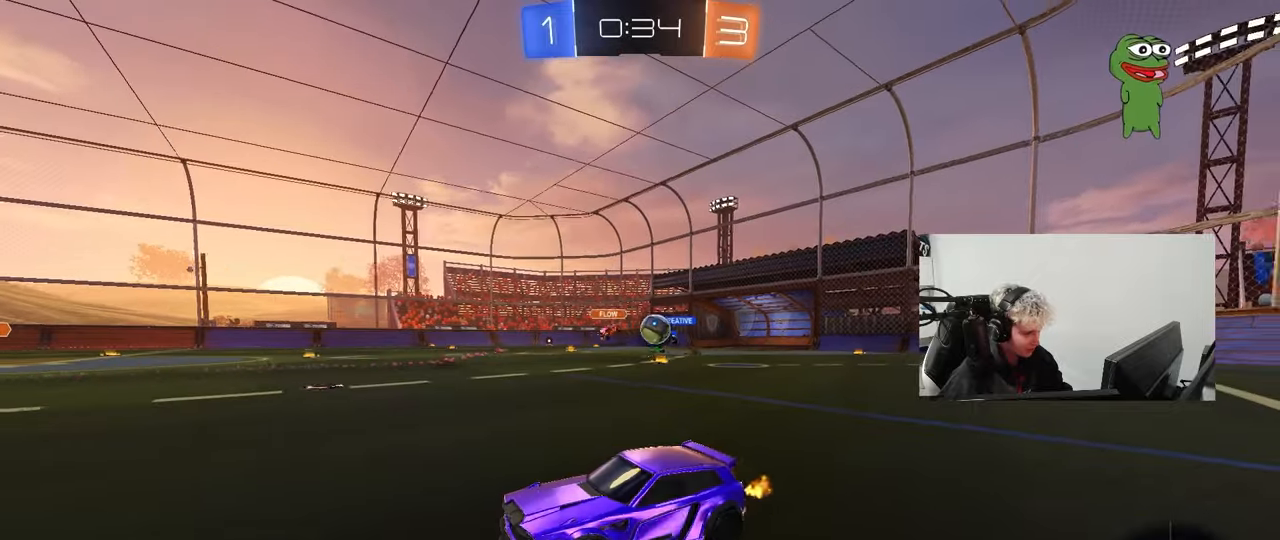
{"keys": ["d", "w"], "mouse": [], "events": [[100, "d", "up"], [200, "d", "down"], [283, "shift", "down"], [283, "w", "up"], [383, "shift", "up"], [383, "w", "down"]]}
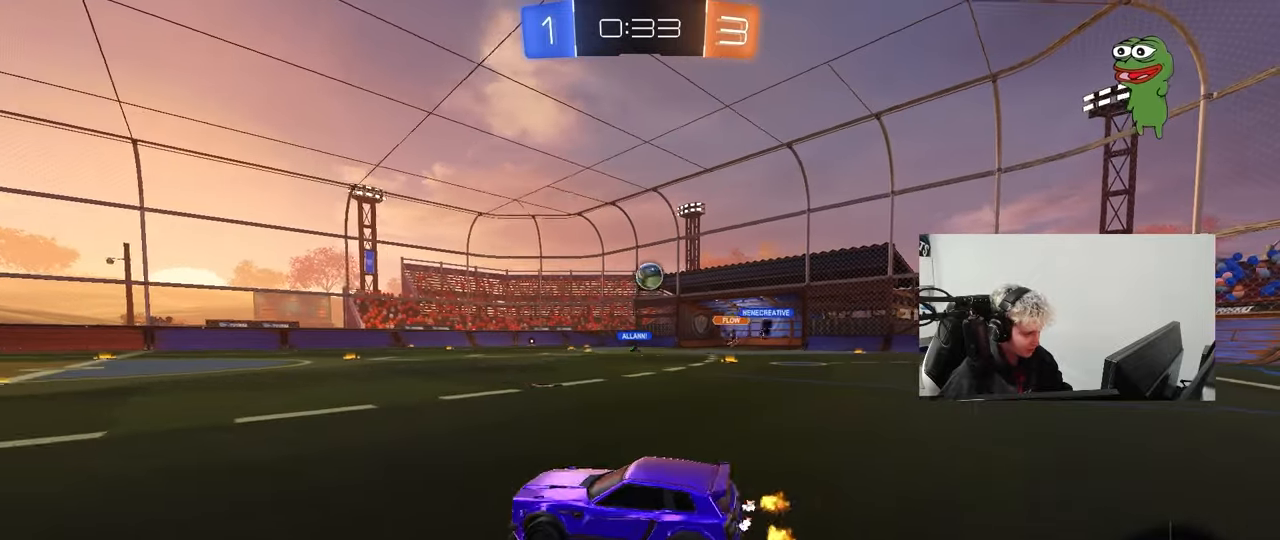
{"keys": ["d", "w"], "mouse": [], "events": [[267, "mouse_left", "down"], [450, "mouse_left", "up"]]}
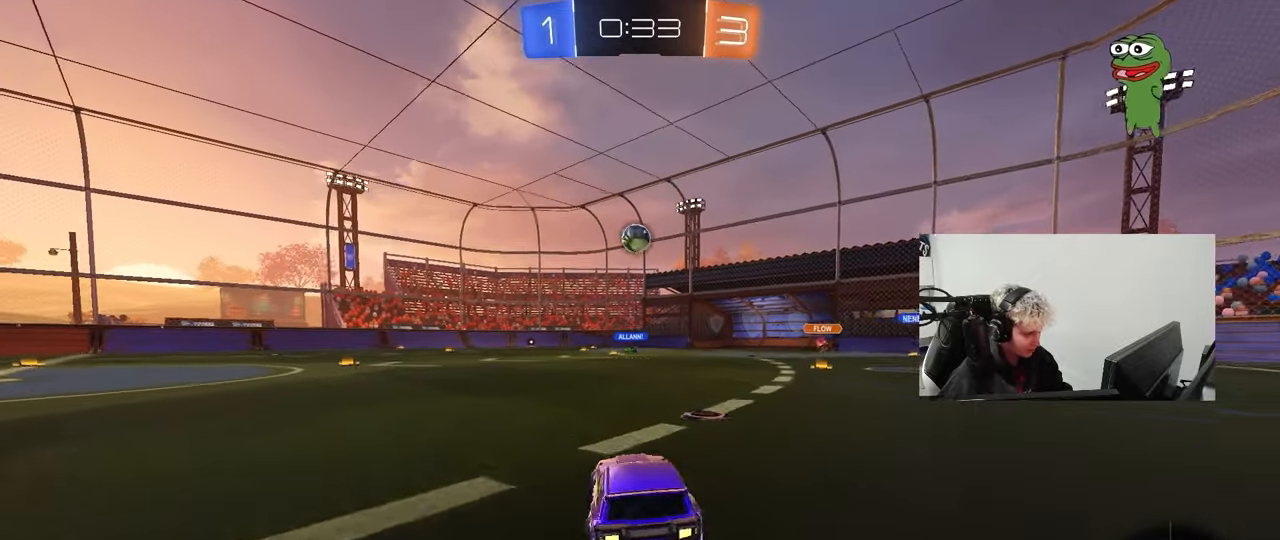
{"keys": ["d", "s", "shift"], "mouse": ["right"], "events": [[133, "d", "up"], [183, "mouse_left", "down"], [183, "mouse_right", "down"], [233, "d", "down"], [233, "shift", "down"], [283, "mouse_left", "up"], [283, "mouse_right", "up"], [317, "mouse_left", "down"], [317, "mouse_right", "down"], [367, "s", "down"], [367, "w", "up"], [417, "mouse_left", "up"]]}
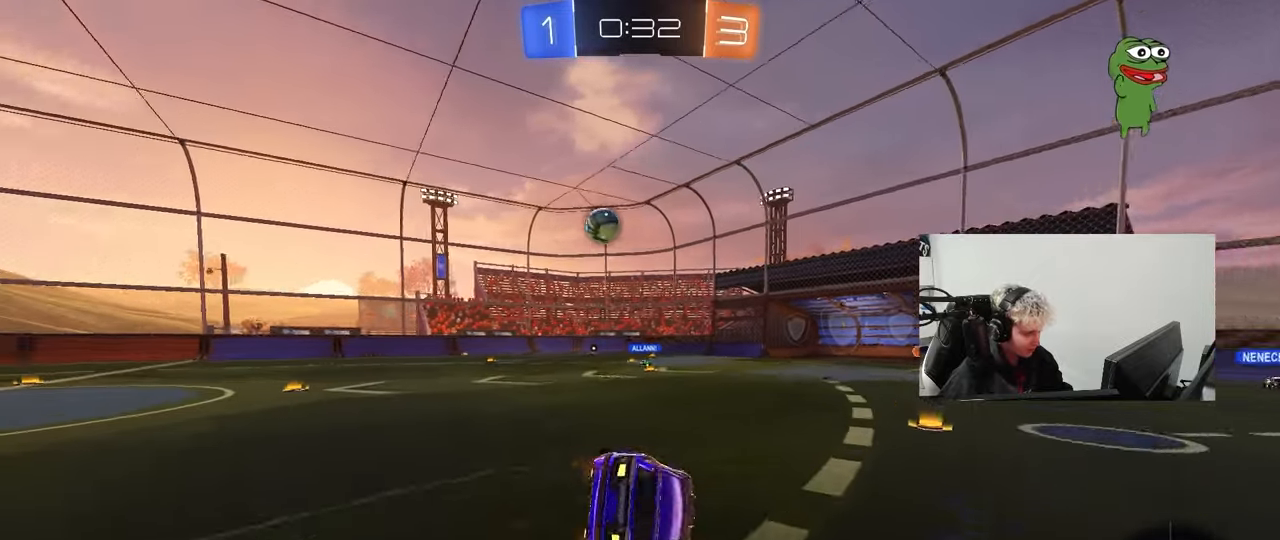
{"keys": ["d", "s", "shift"], "mouse": ["left"], "events": [[17, "mouse_right", "up"], [100, "mouse_left", "down"], [100, "s", "up"], [250, "s", "down"]]}
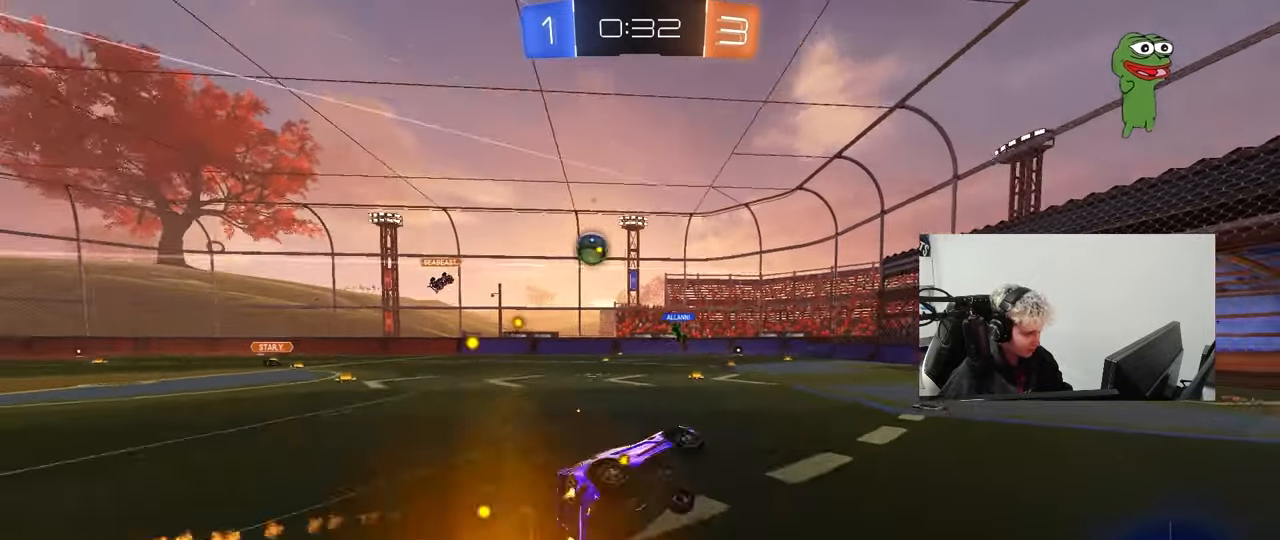
{"keys": ["a", "w"], "mouse": [], "events": [[67, "d", "up"], [67, "shift", "up"], [167, "s", "up"], [217, "mouse_left", "up"], [350, "a", "down"], [400, "w", "down"]]}
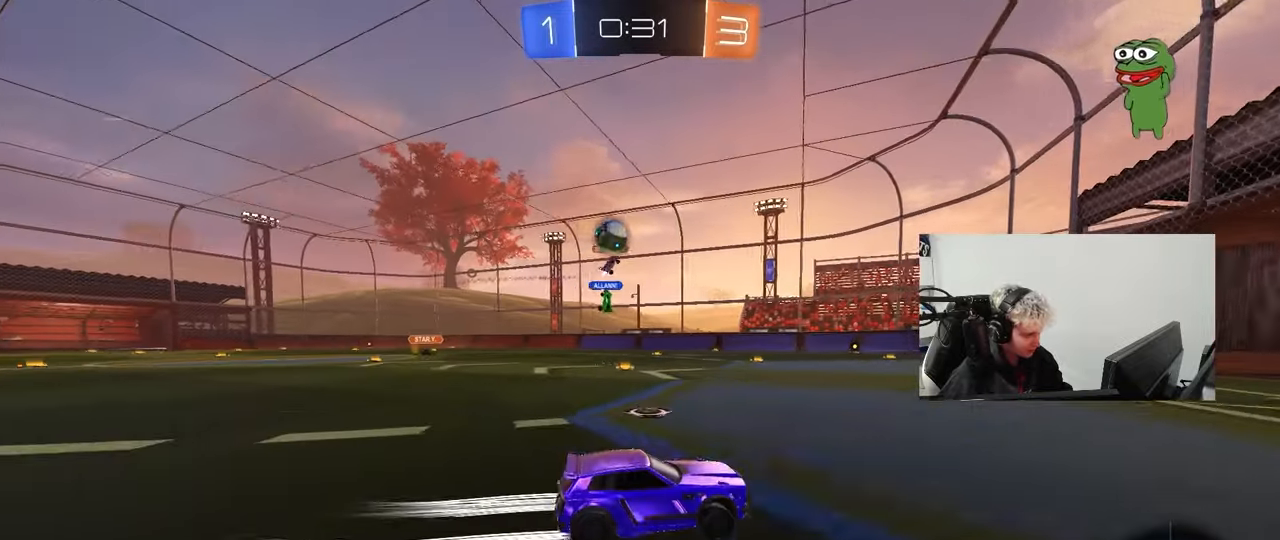
{"keys": ["a", "space", "w"], "mouse": [], "events": [[133, "a", "up"], [333, "a", "down"], [417, "space", "down"]]}
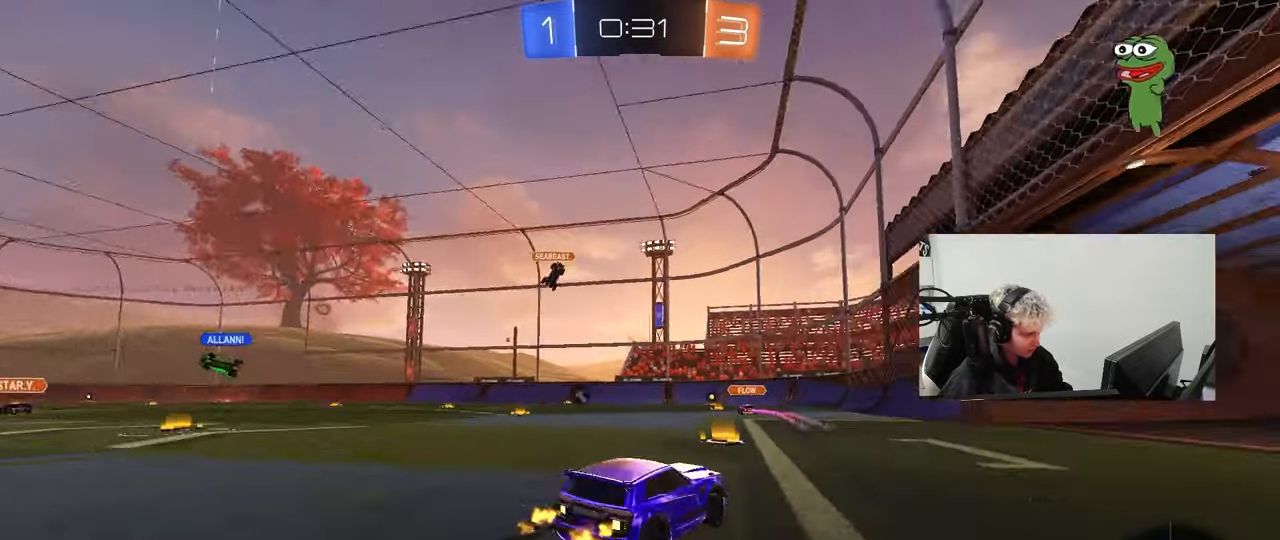
{"keys": ["d", "shift", "space", "w"], "mouse": [], "events": [[100, "space", "up"], [250, "a", "up"], [300, "d", "down"], [333, "space", "down"], [433, "shift", "down"]]}
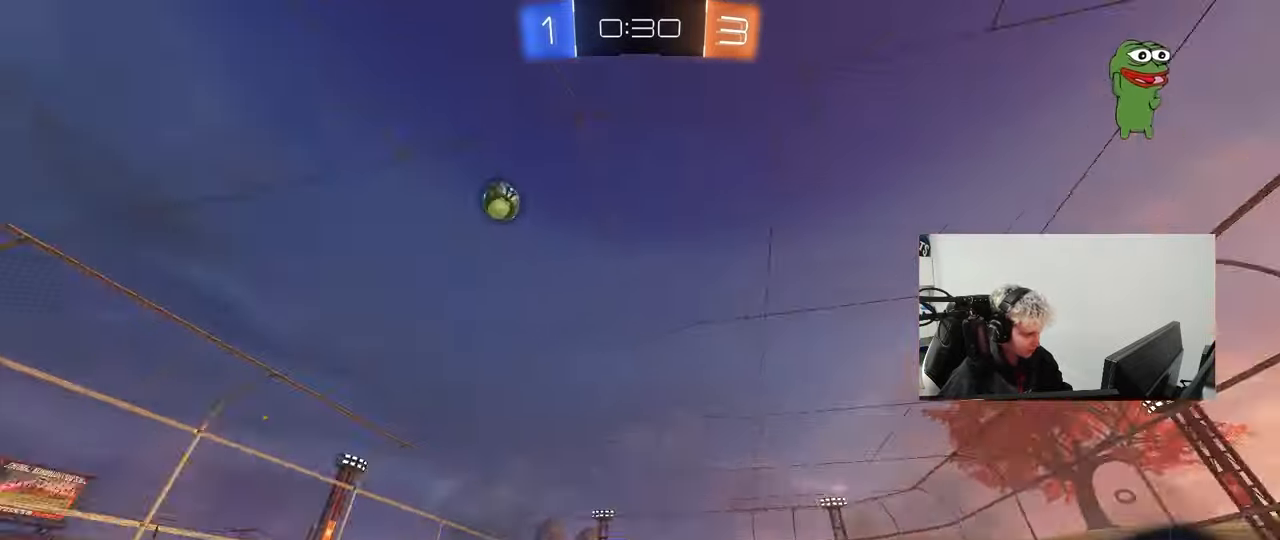
{"keys": ["d", "w"], "mouse": [], "events": [[33, "space", "up"], [167, "shift", "up"]]}
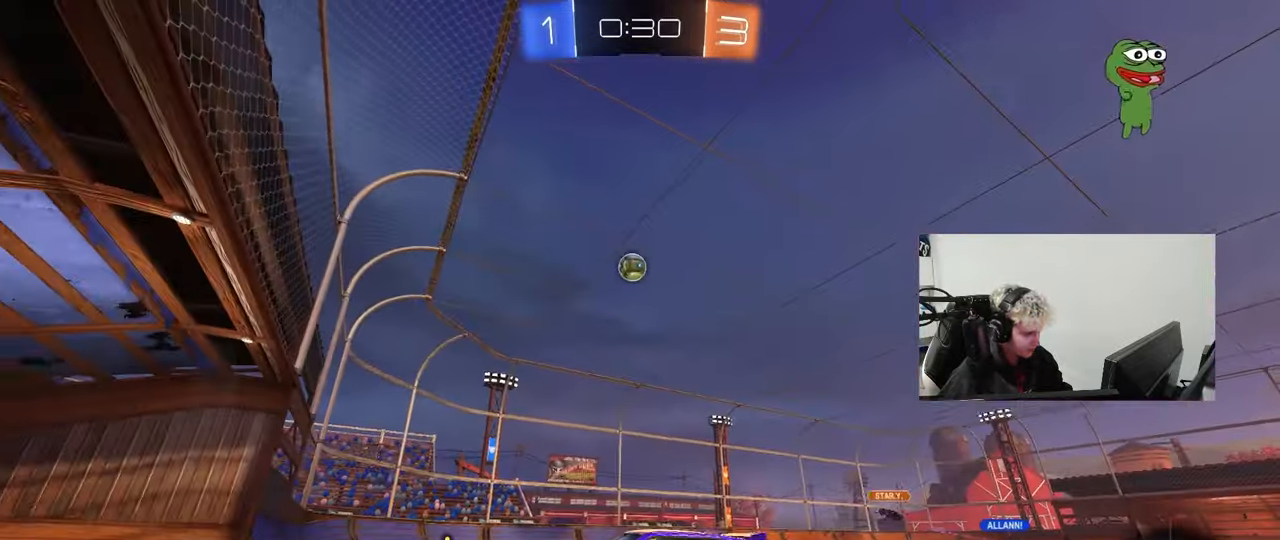
{"keys": ["w"], "mouse": [], "events": [[233, "d", "up"], [367, "d", "down"], [467, "d", "up"]]}
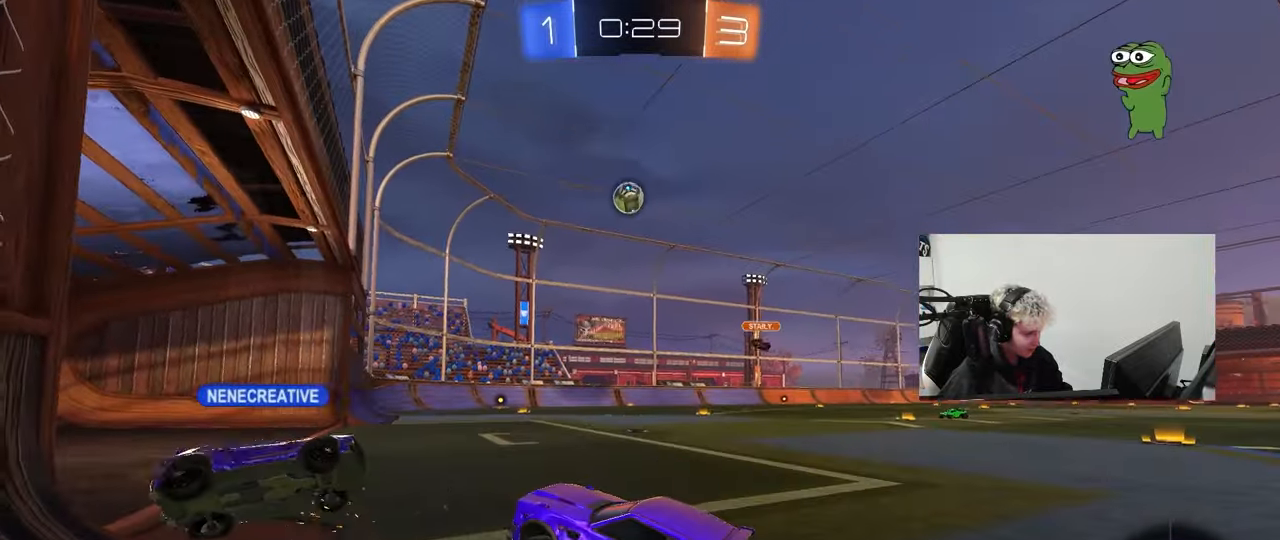
{"keys": ["w"], "mouse": [], "events": [[67, "mouse_left", "down"], [200, "d", "down"], [200, "mouse_left", "up"], [300, "d", "up"], [333, "a", "down"], [483, "a", "up"]]}
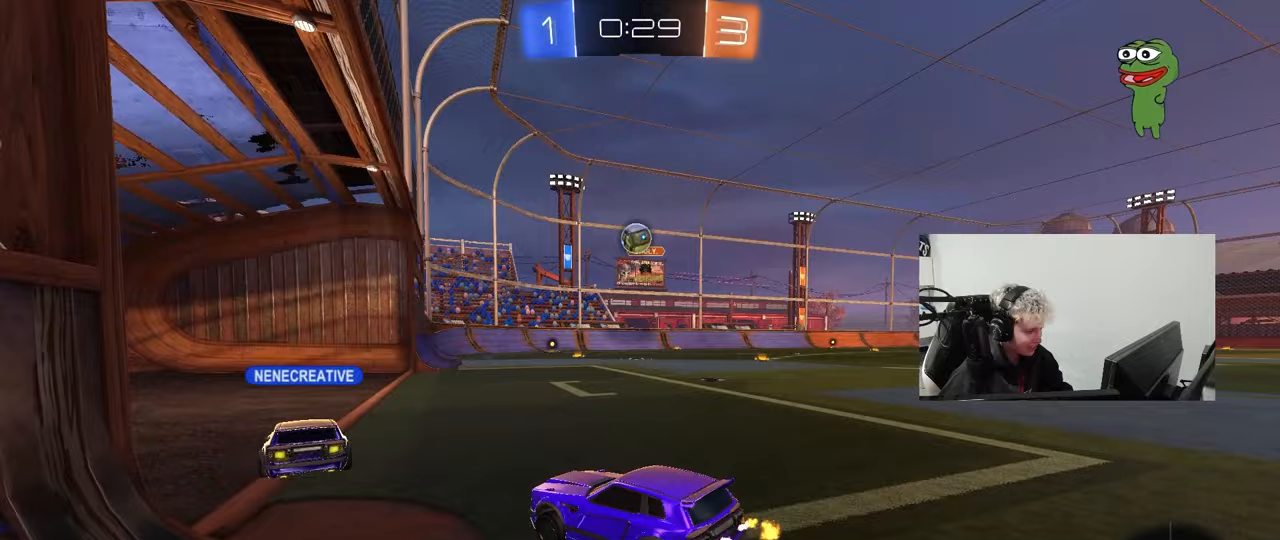
{"keys": ["d"], "mouse": [], "events": [[33, "d", "down"], [117, "d", "up"], [117, "mouse_left", "down"], [350, "mouse_left", "up"], [400, "d", "down"], [450, "w", "up"]]}
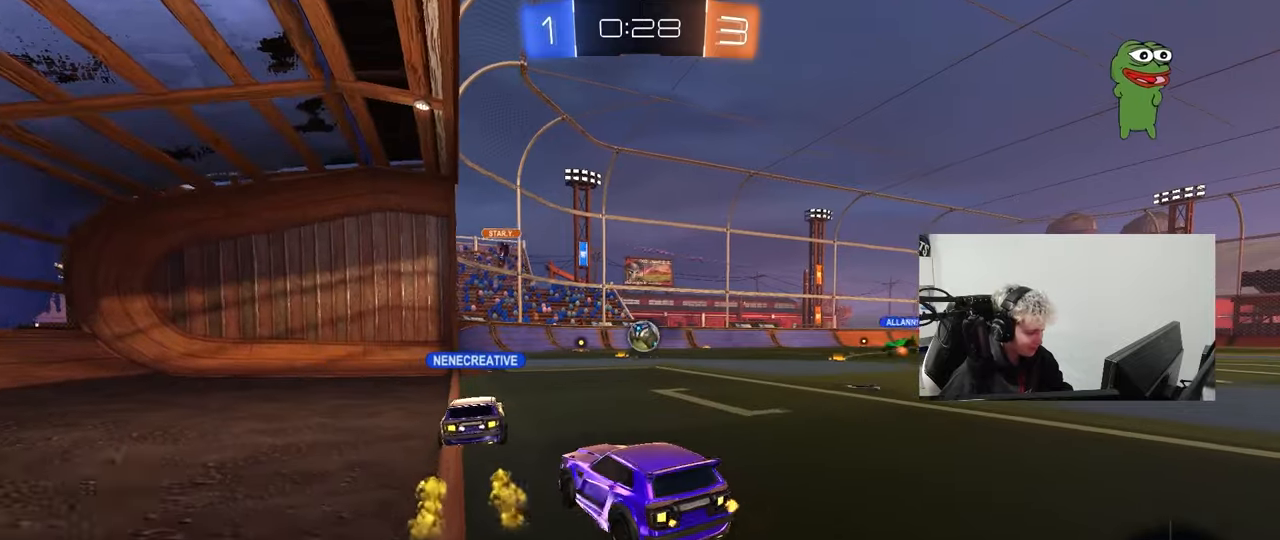
{"keys": ["d", "w"], "mouse": [], "events": [[50, "s", "down"], [233, "s", "up"], [367, "w", "down"]]}
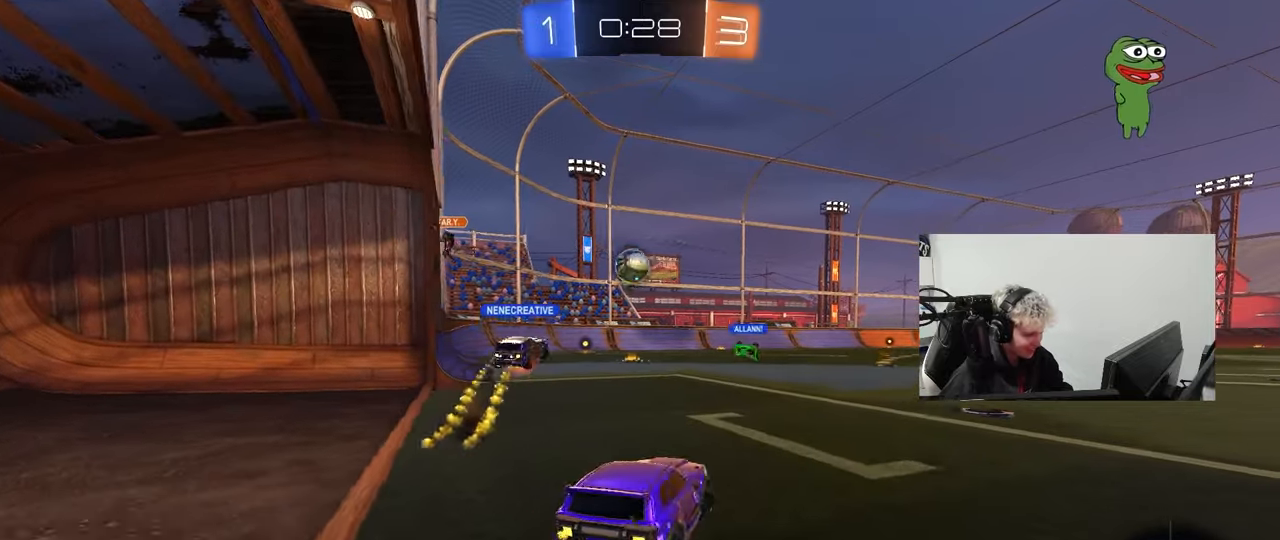
{"keys": ["w"], "mouse": [], "events": [[283, "d", "up"]]}
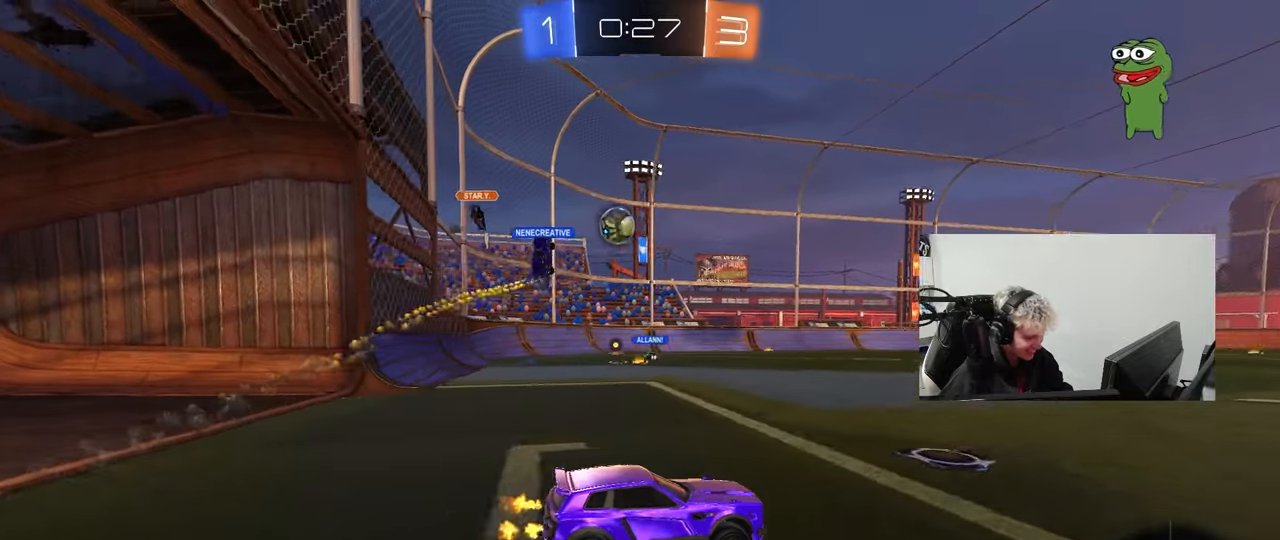
{"keys": ["a", "w"], "mouse": [], "events": [[67, "w", "up"], [267, "a", "down"], [317, "w", "down"]]}
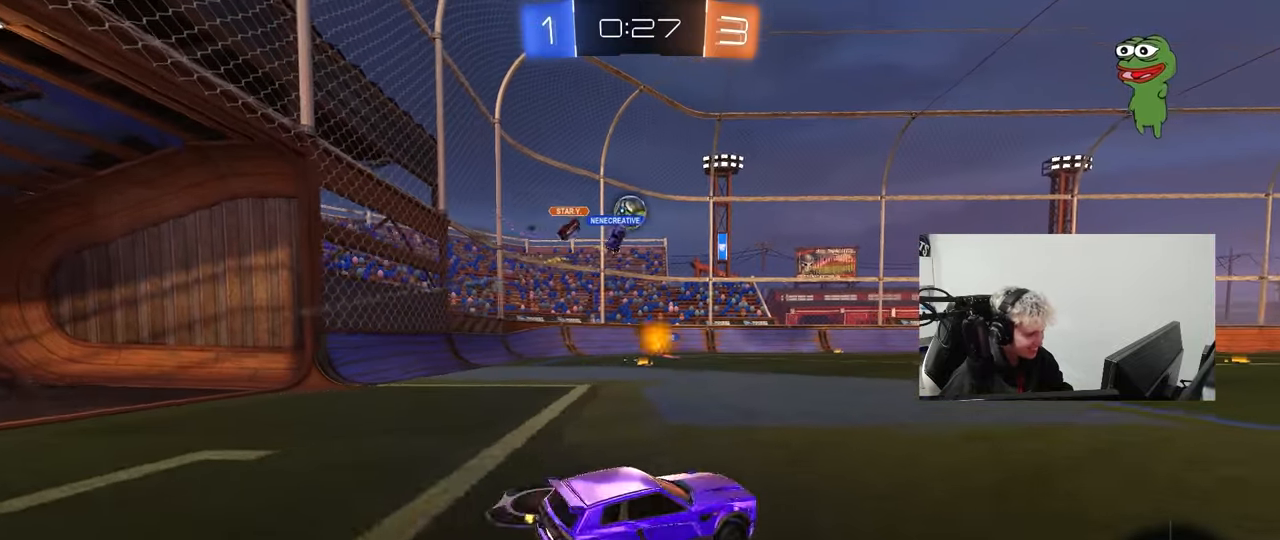
{"keys": ["w"], "mouse": [], "events": [[133, "a", "up"]]}
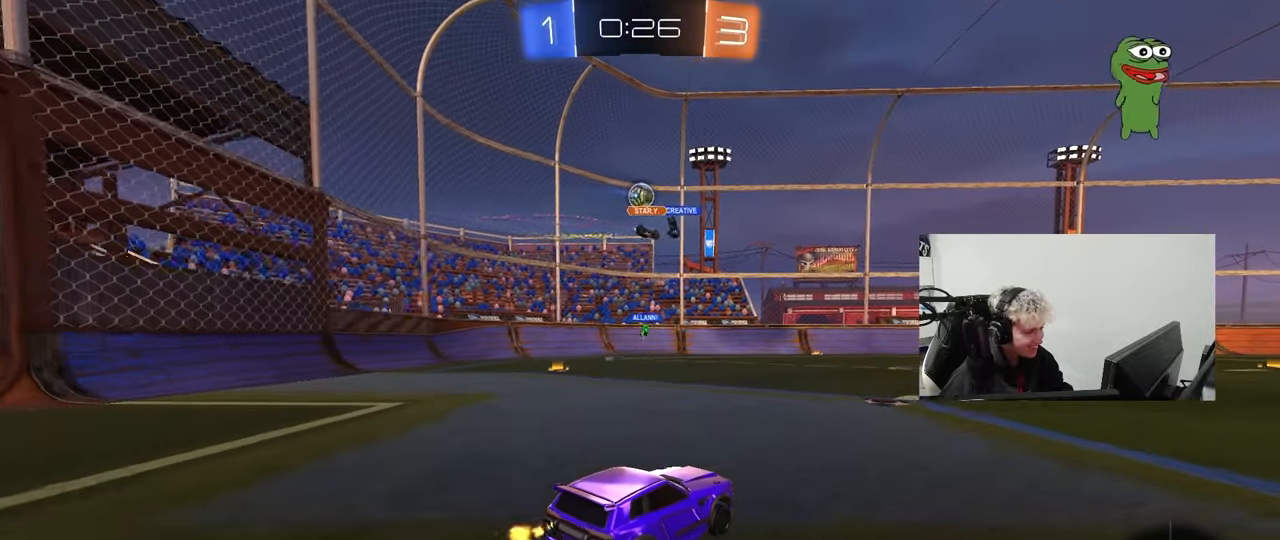
{"keys": ["a"], "mouse": [], "events": [[383, "a", "down"], [383, "w", "up"]]}